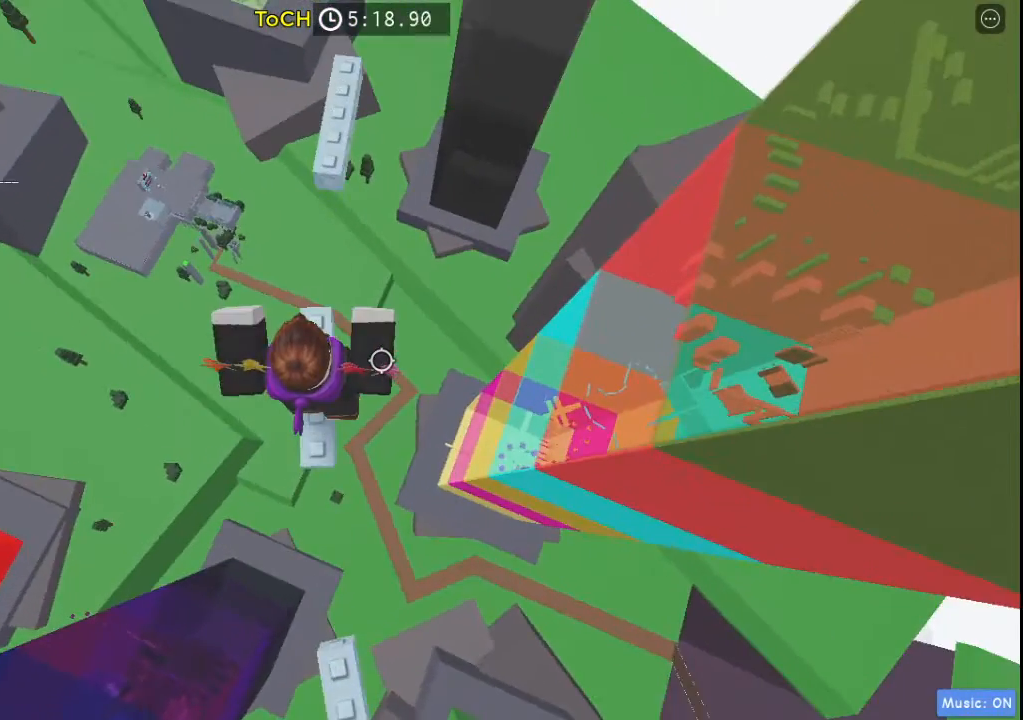
Gameplay with keyboard and mouse; each line is a JSON object with the keys held at the frame after it. "events" lists presses ("down") and releases ("up") of "a", "ctrl", "d", "s", "shift", "space" and "w" between this image and that frame as [ms after this image, input, new state], when the widget could be followed in between. No other keys are recorded. Mouse buttons are not recorded. Not read: mouse_move.
{"keys": ["space", "w"], "events": [[467, "space", "down"]]}
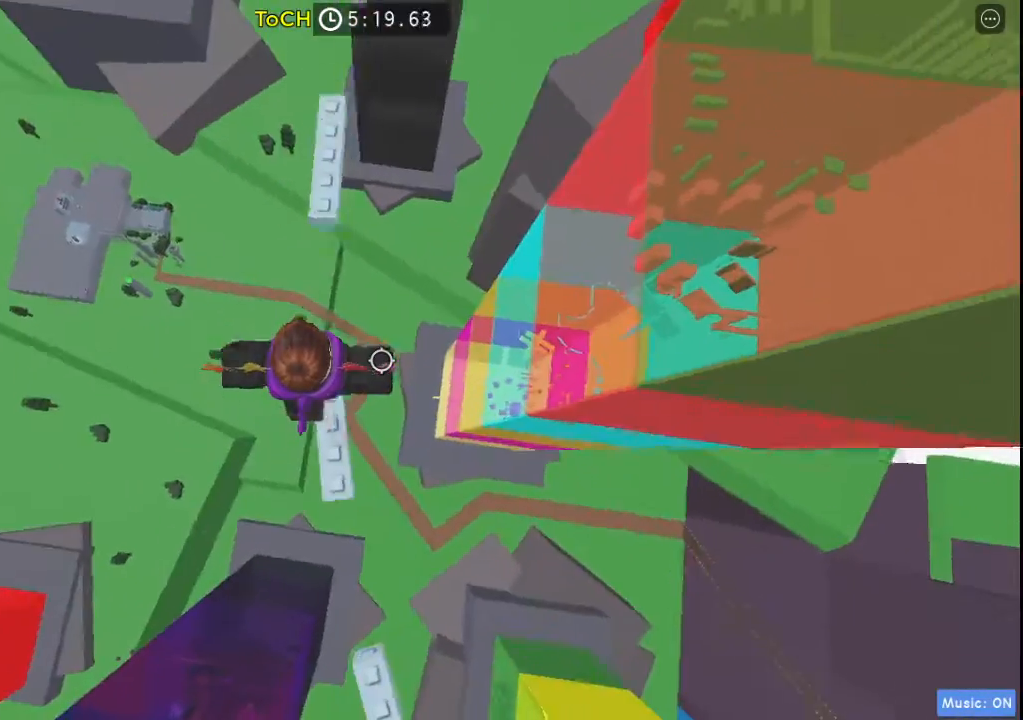
{"keys": ["w"], "events": [[100, "space", "up"]]}
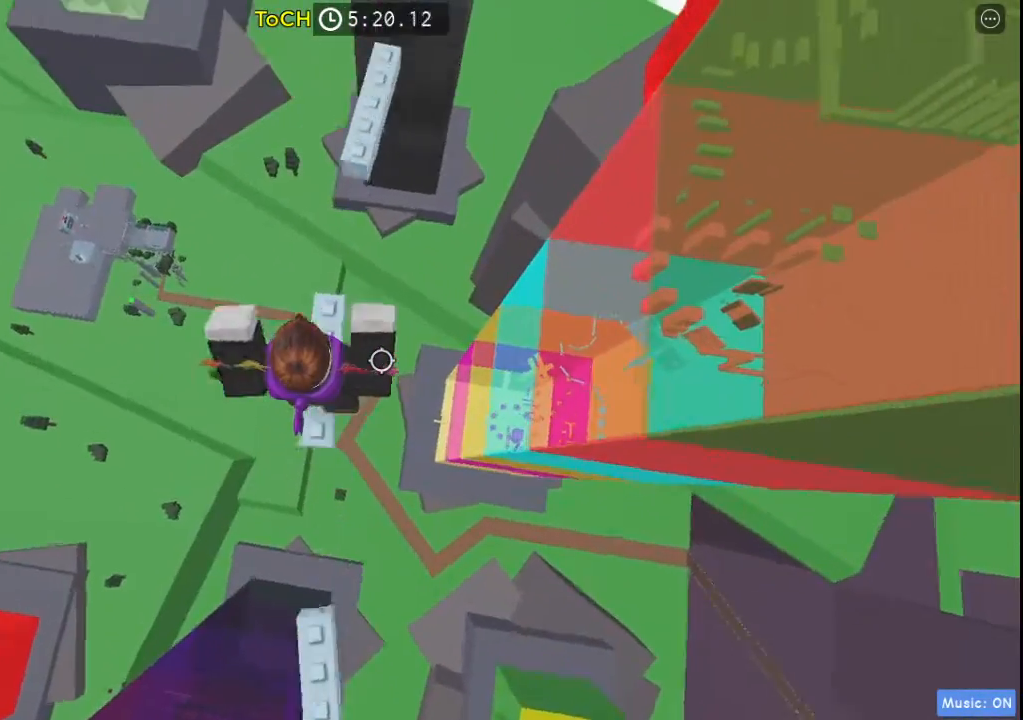
{"keys": ["w"], "events": [[33, "space", "down"], [217, "space", "up"]]}
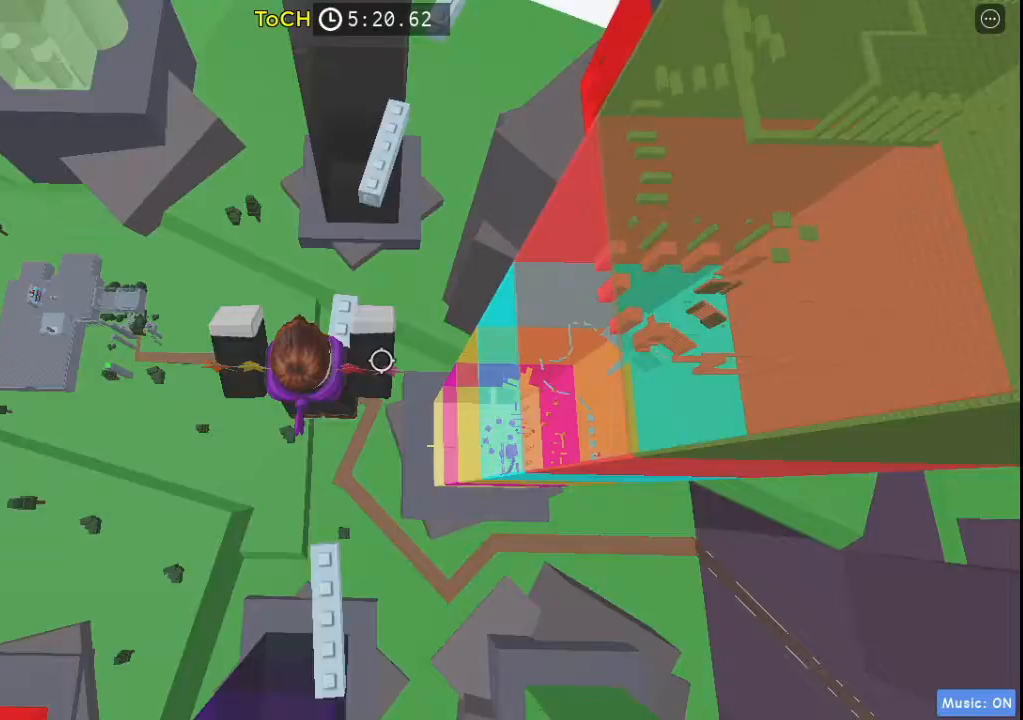
{"keys": ["w"], "events": [[133, "space", "down"], [317, "space", "up"]]}
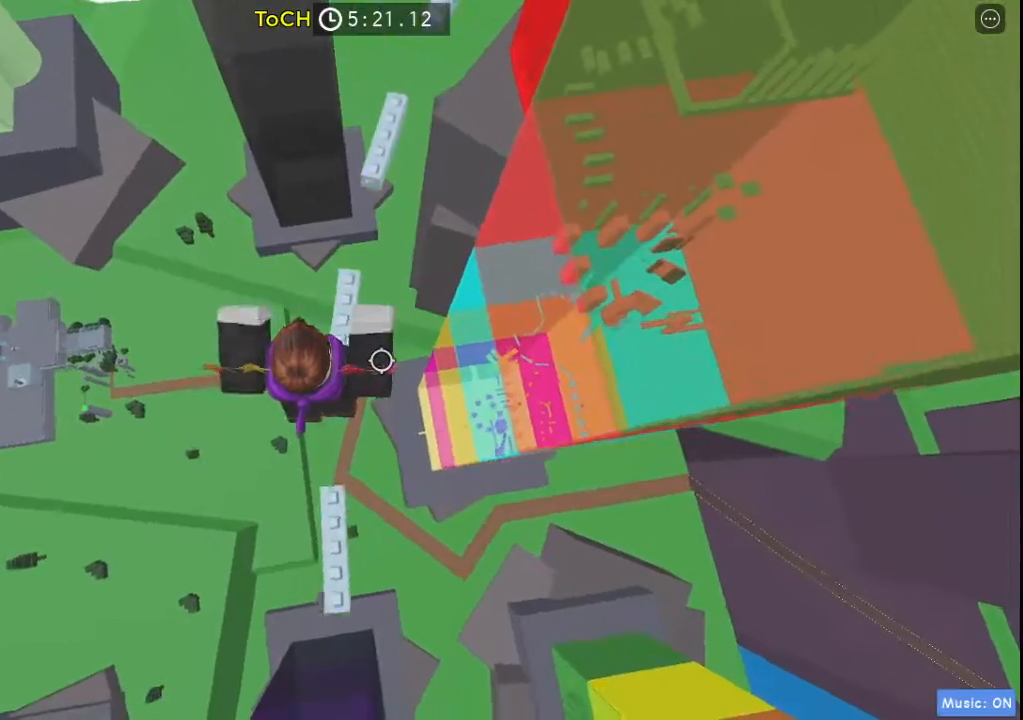
{"keys": ["w"], "events": [[250, "space", "down"], [383, "space", "up"]]}
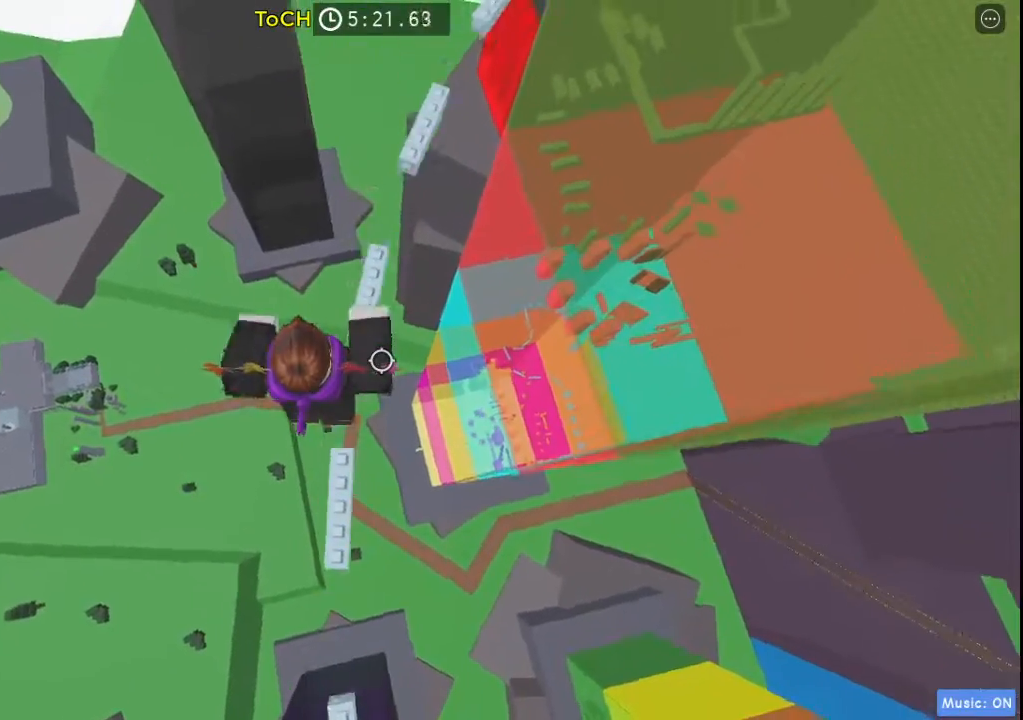
{"keys": ["space", "w"], "events": [[400, "space", "down"]]}
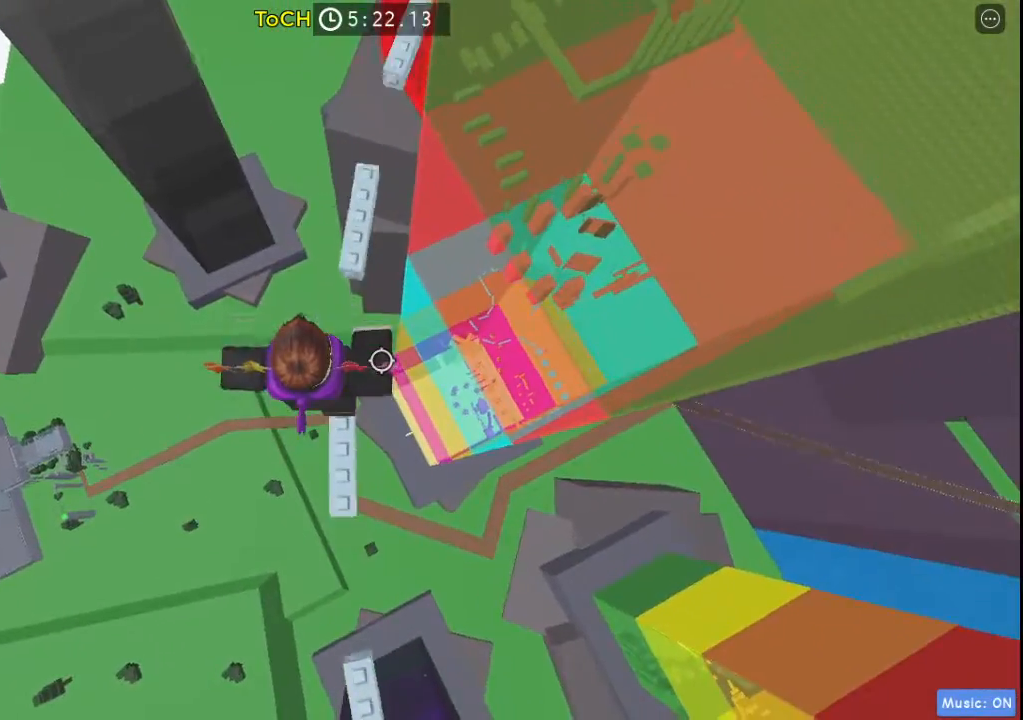
{"keys": ["space", "w"], "events": [[33, "space", "up"], [467, "space", "down"]]}
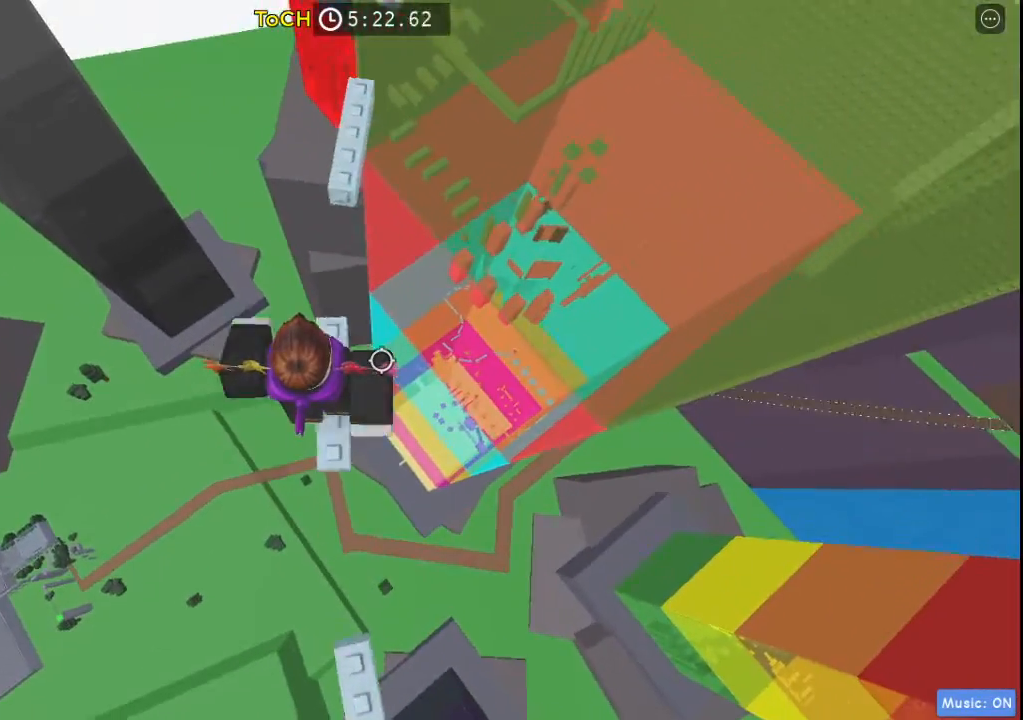
{"keys": ["w"], "events": [[433, "space", "up"]]}
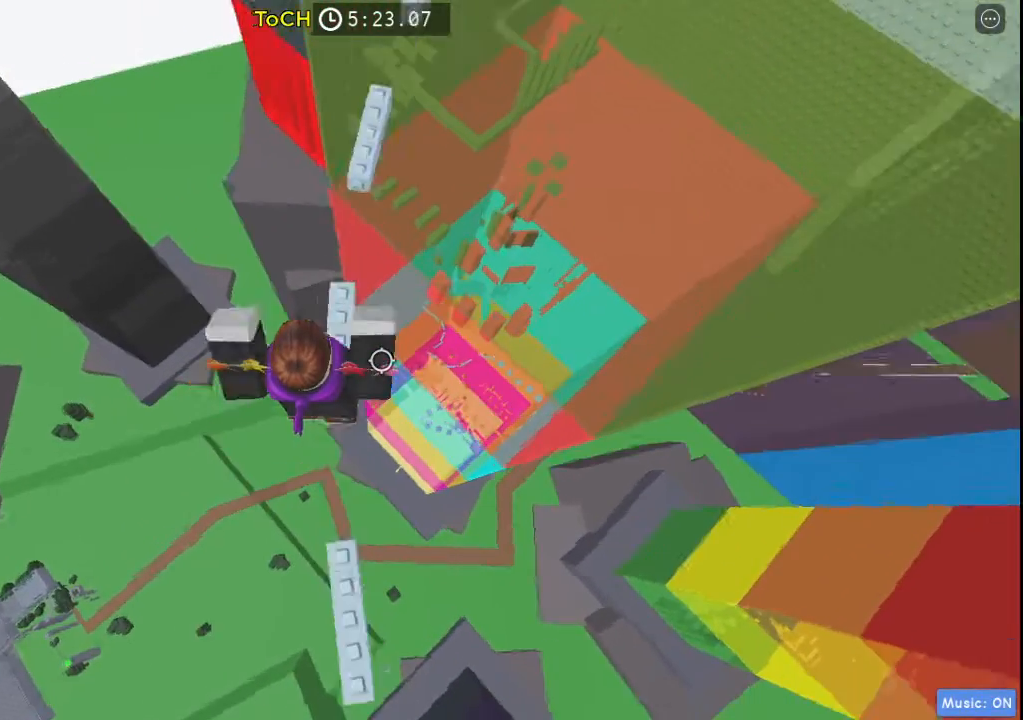
{"keys": ["w"], "events": [[217, "space", "down"], [400, "space", "up"]]}
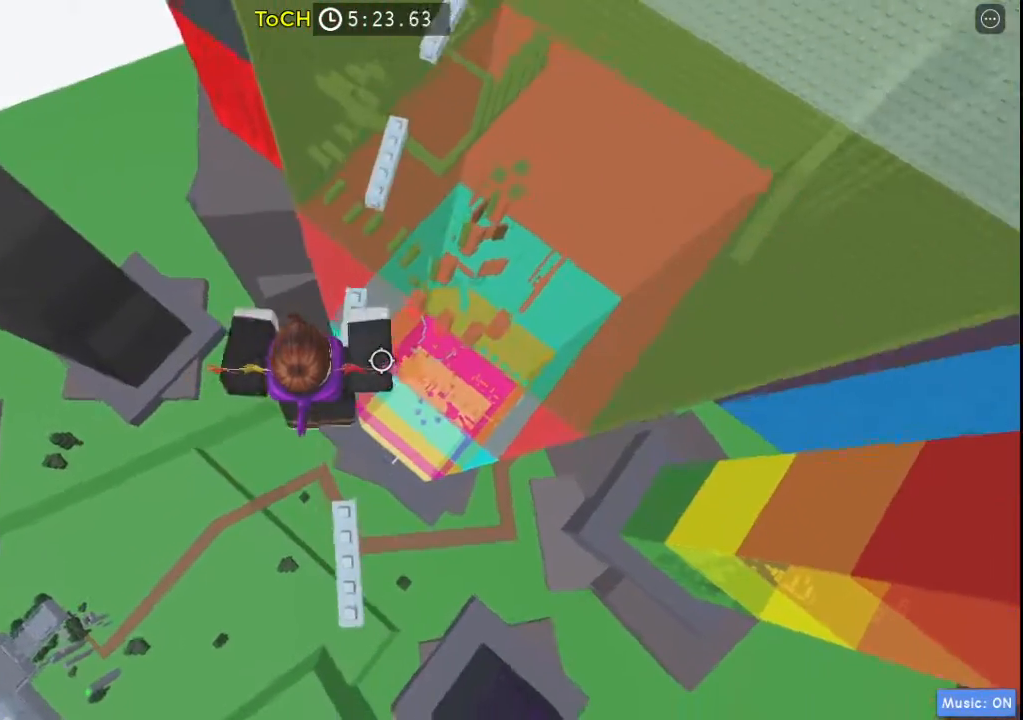
{"keys": ["space", "w"], "events": [[317, "space", "down"]]}
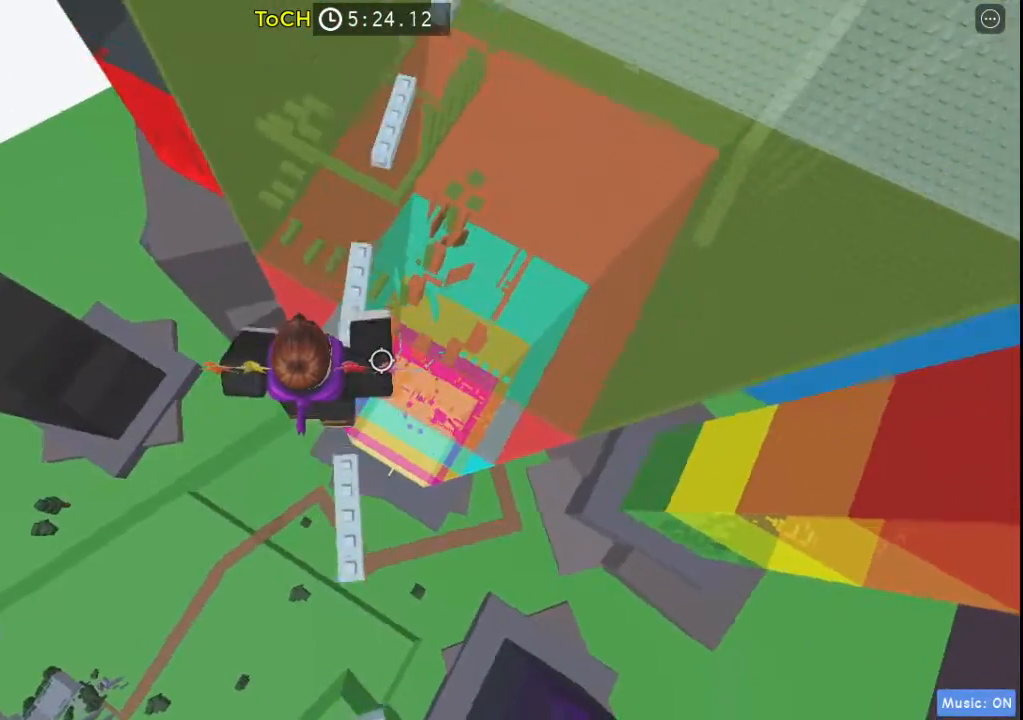
{"keys": ["space", "w"], "events": [[17, "space", "up"], [200, "w", "up"], [283, "w", "down"], [433, "space", "down"]]}
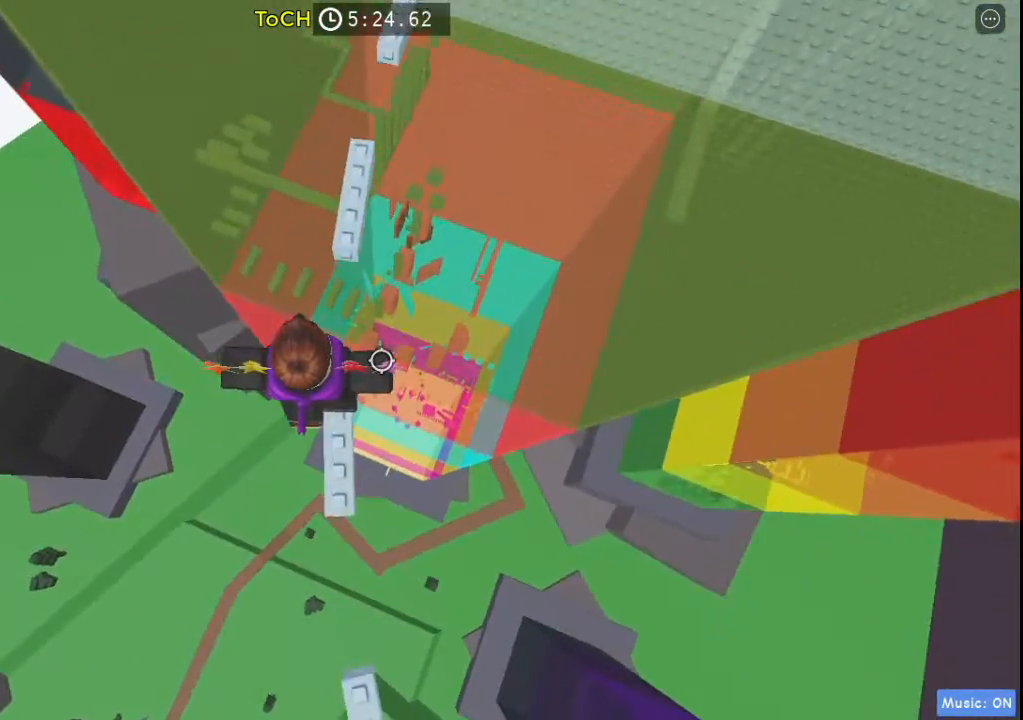
{"keys": ["w"], "events": [[167, "space", "up"]]}
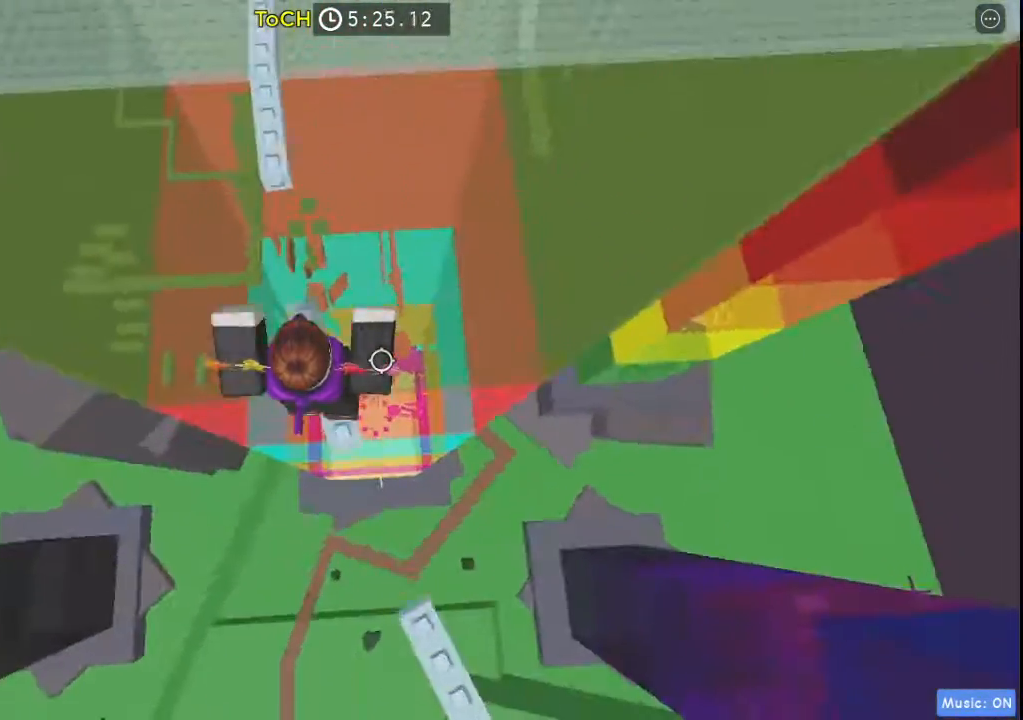
{"keys": ["w"], "events": [[50, "space", "down"], [233, "space", "up"]]}
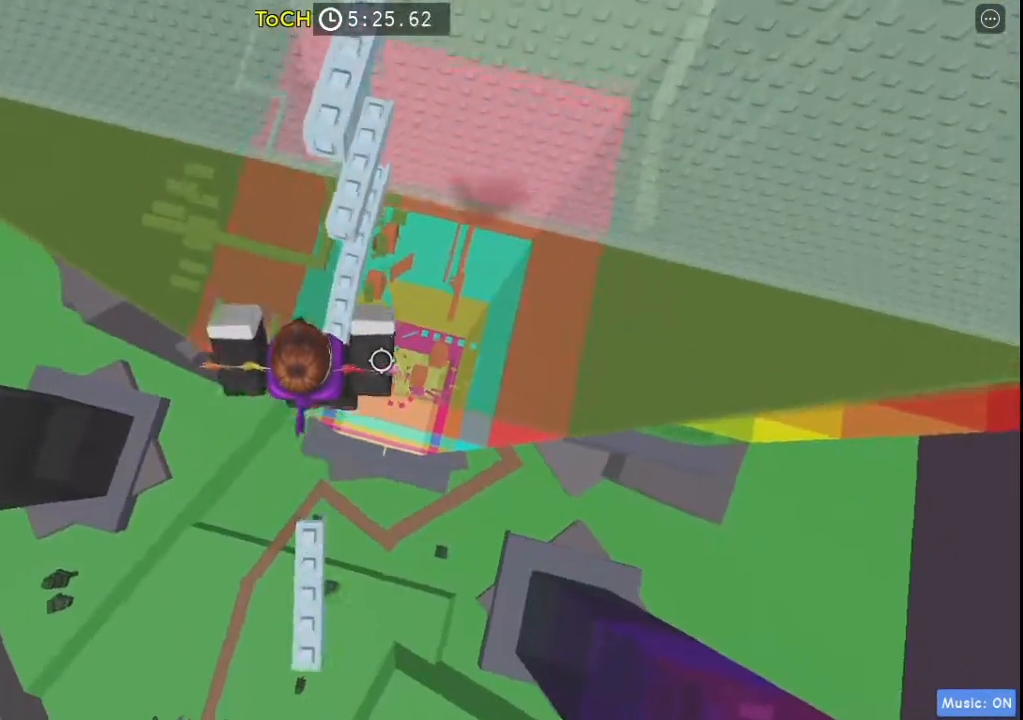
{"keys": [], "events": [[150, "space", "down"], [150, "w", "up"], [300, "w", "down"], [333, "space", "up"], [483, "w", "up"]]}
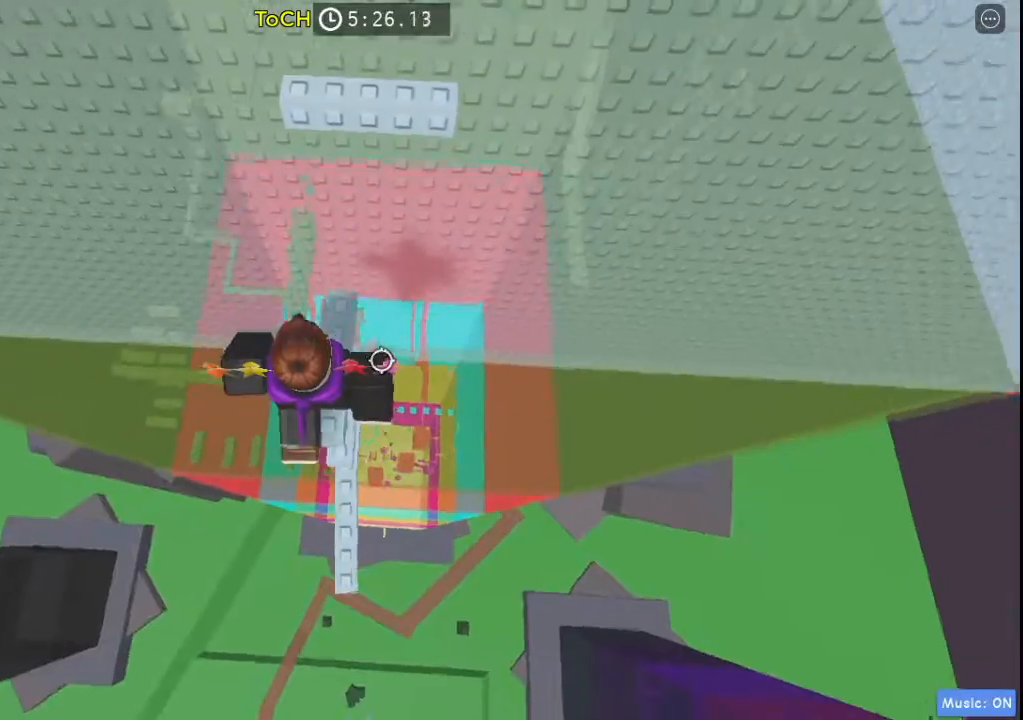
{"keys": ["space", "w"], "events": [[500, "space", "down"], [500, "w", "down"]]}
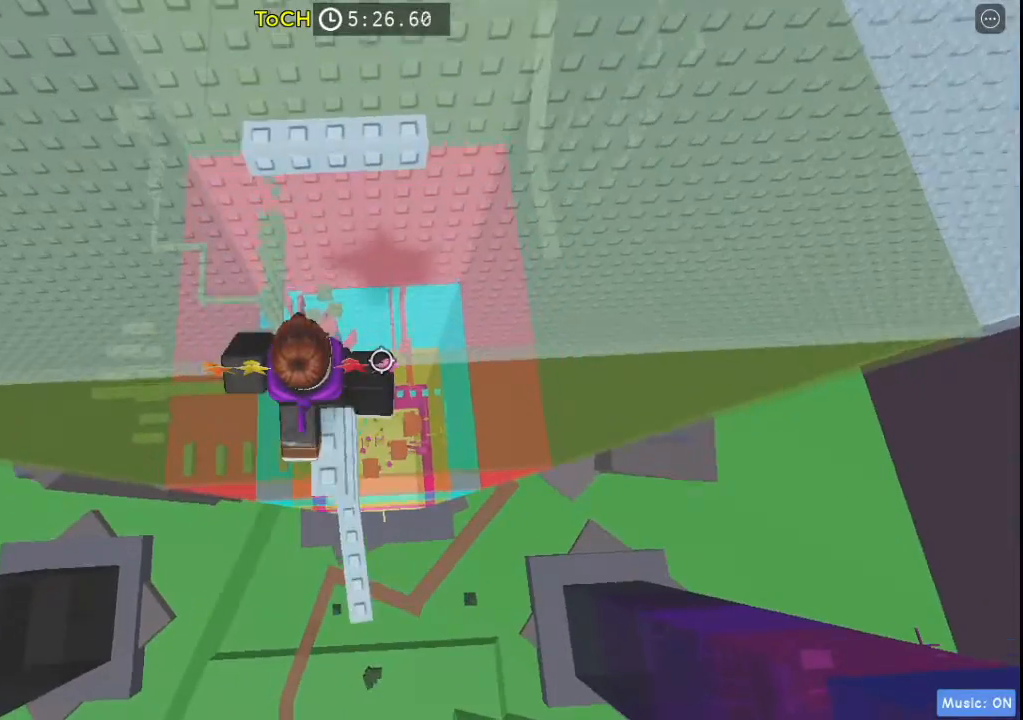
{"keys": [], "events": [[233, "space", "up"], [417, "w", "up"]]}
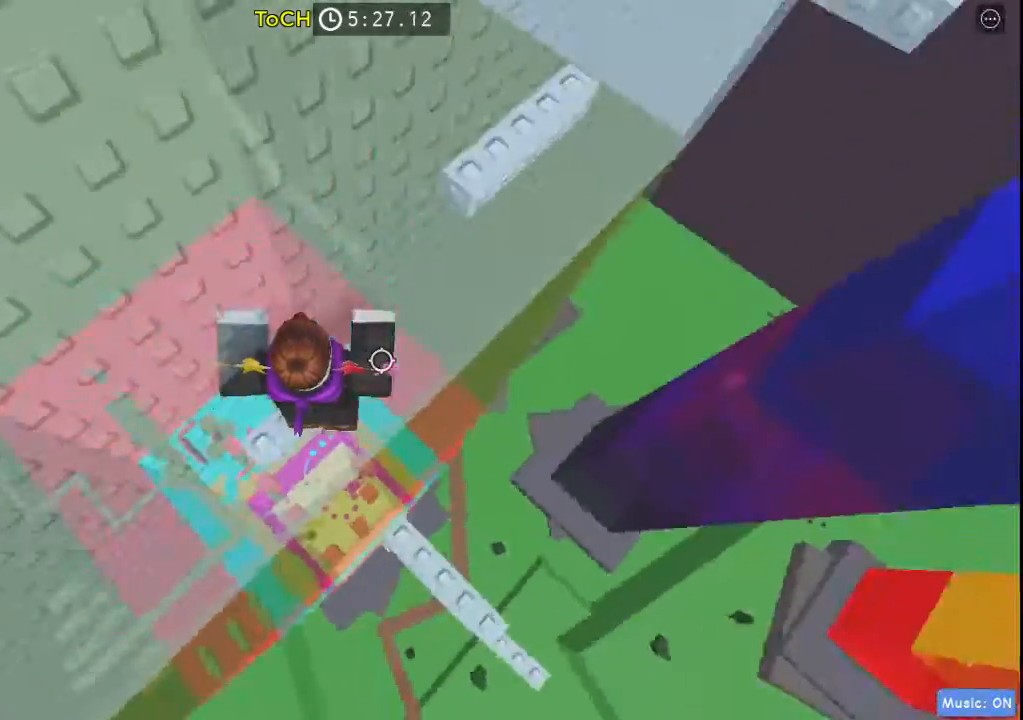
{"keys": ["a", "w"], "events": [[50, "w", "down"], [150, "space", "down"], [333, "space", "up"], [483, "a", "down"]]}
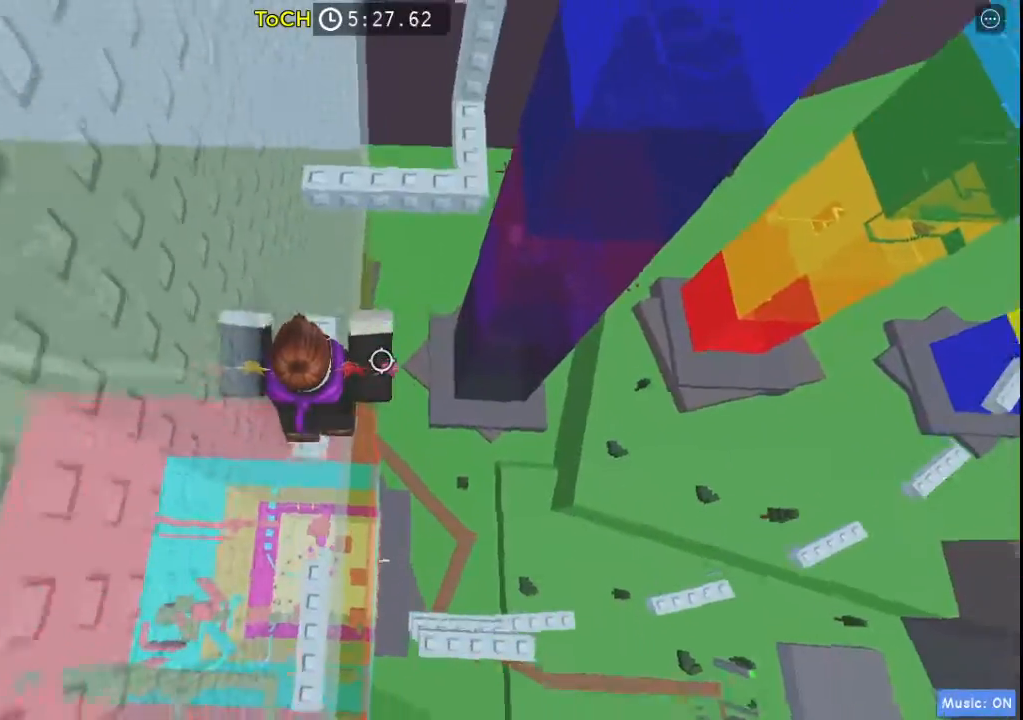
{"keys": ["w"], "events": [[67, "a", "up"], [117, "w", "up"], [167, "w", "down"], [267, "space", "down"], [500, "space", "up"]]}
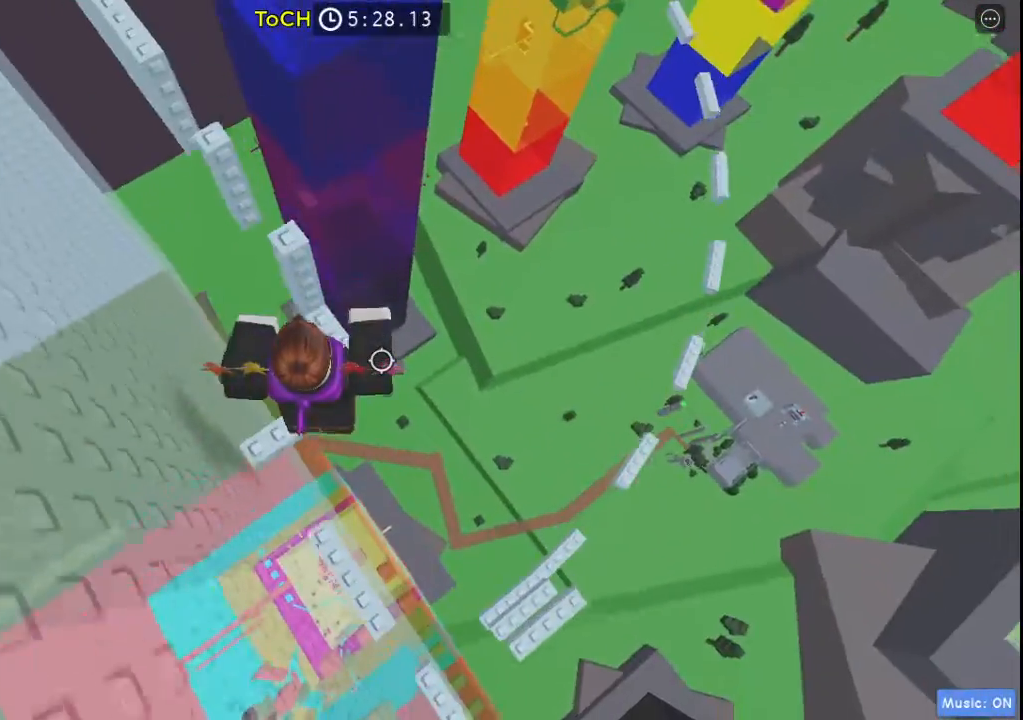
{"keys": [], "events": [[233, "w", "up"], [367, "space", "down"], [467, "space", "up"]]}
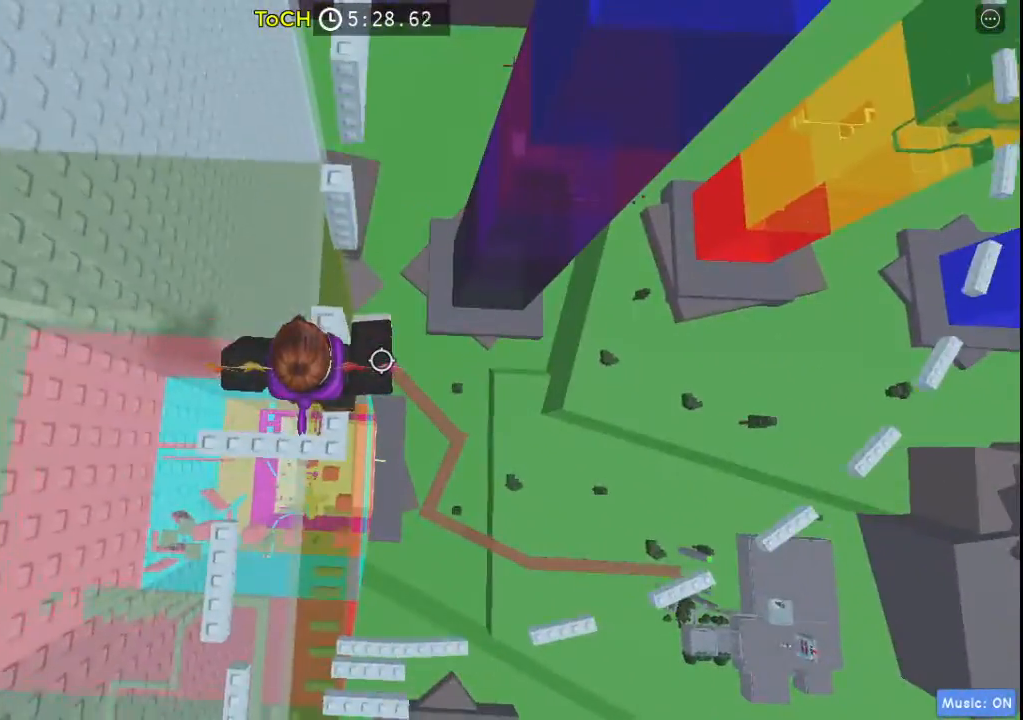
{"keys": [], "events": [[100, "w", "down"], [250, "w", "up"]]}
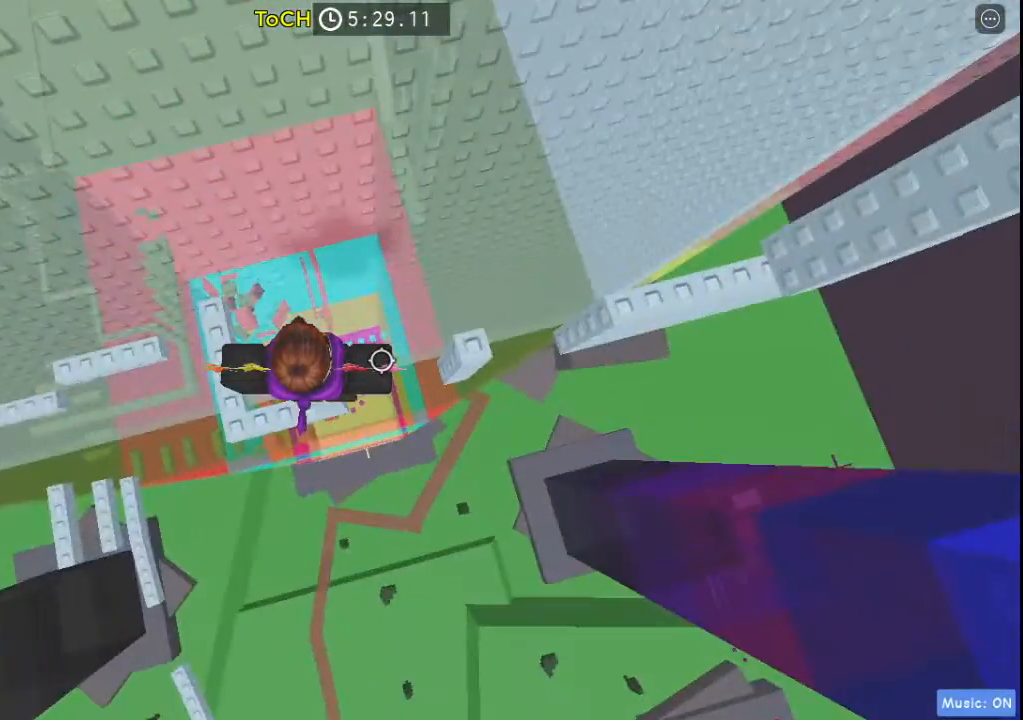
{"keys": ["d"], "events": [[217, "d", "down"], [283, "space", "down"], [450, "space", "up"]]}
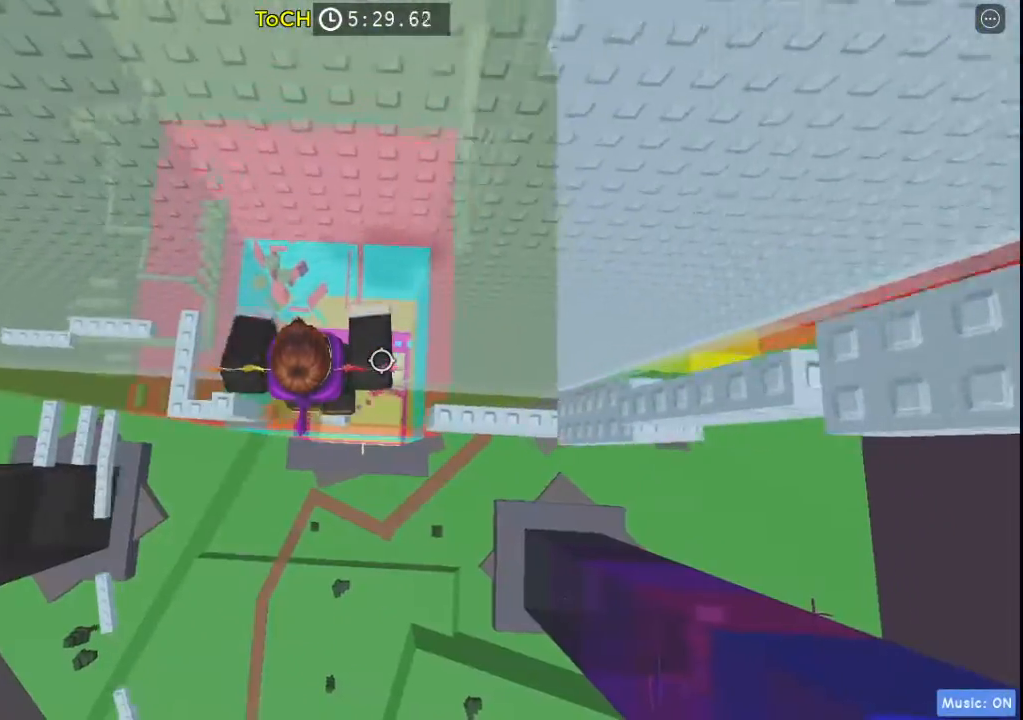
{"keys": [], "events": [[367, "d", "up"]]}
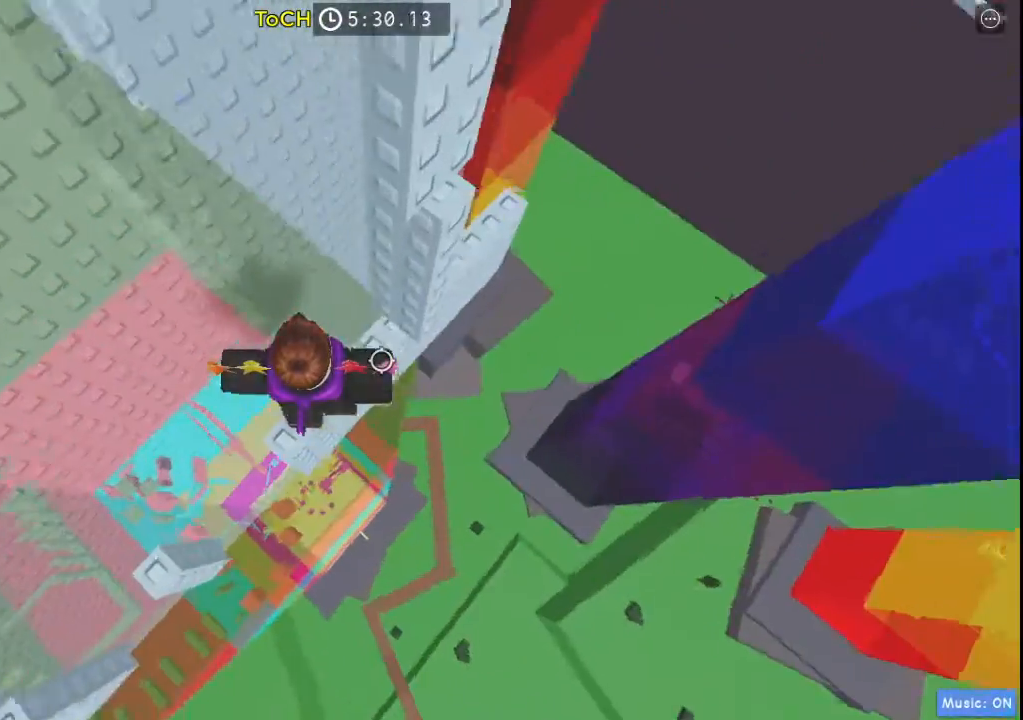
{"keys": ["w"], "events": [[150, "d", "down"], [200, "space", "down"], [283, "w", "down"], [383, "space", "up"], [433, "d", "up"]]}
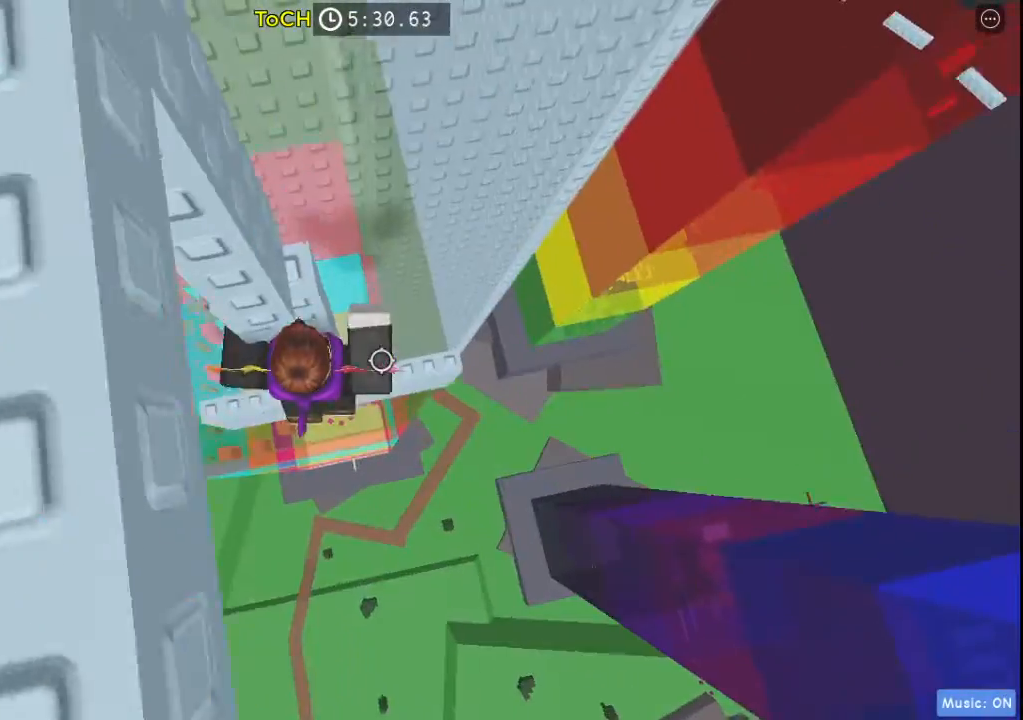
{"keys": ["d", "space", "w"], "events": [[17, "w", "up"], [350, "d", "down"], [450, "space", "down"], [500, "w", "down"]]}
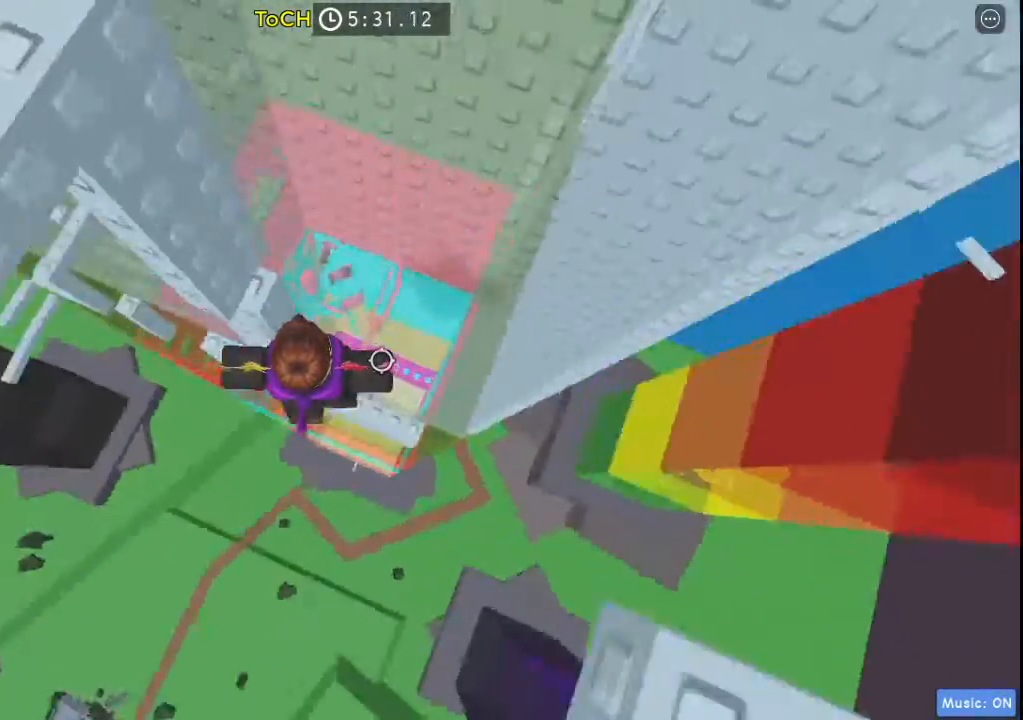
{"keys": ["w"], "events": [[83, "d", "up"], [133, "space", "up"]]}
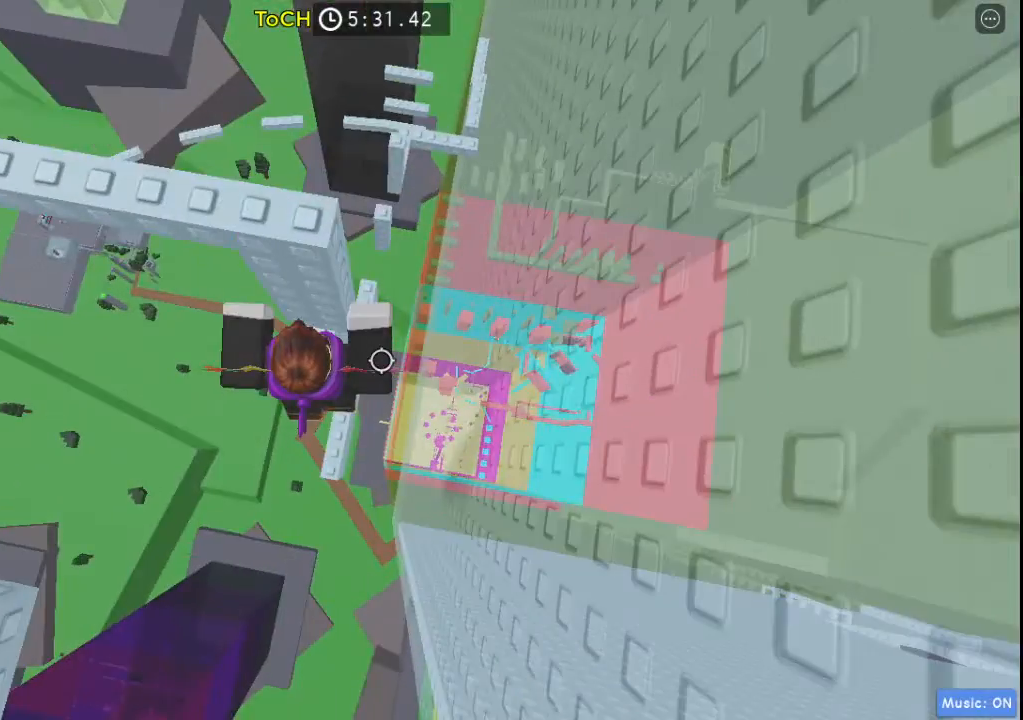
{"keys": [], "events": [[83, "w", "up"], [183, "space", "down"], [283, "space", "up"], [333, "w", "down"], [483, "w", "up"]]}
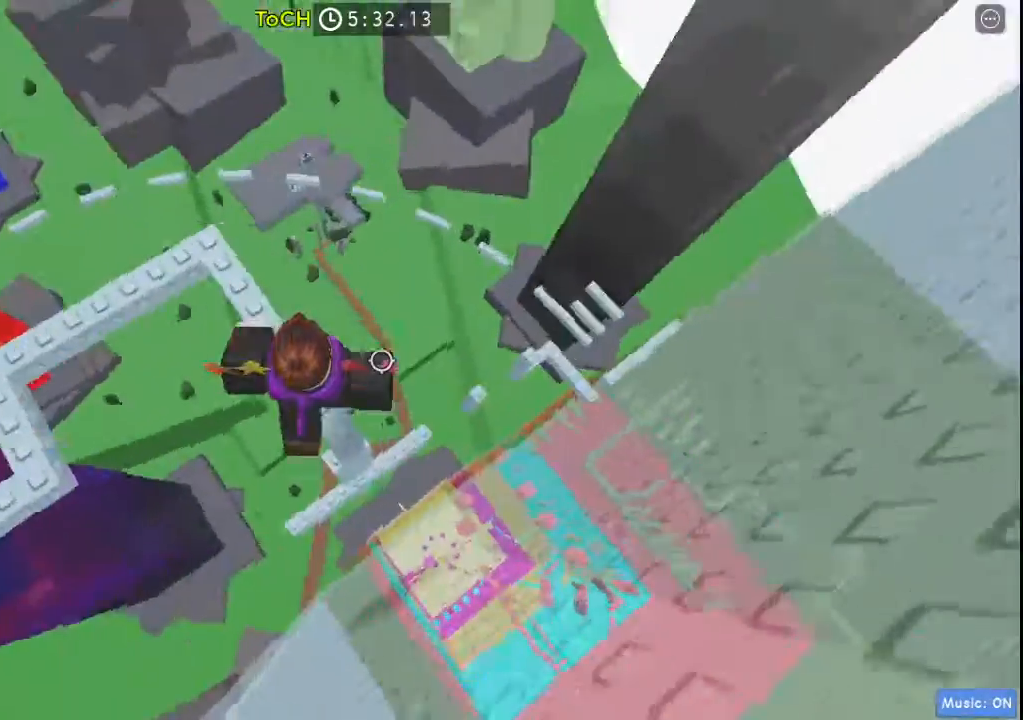
{"keys": ["space", "w"], "events": [[400, "w", "down"], [500, "space", "down"]]}
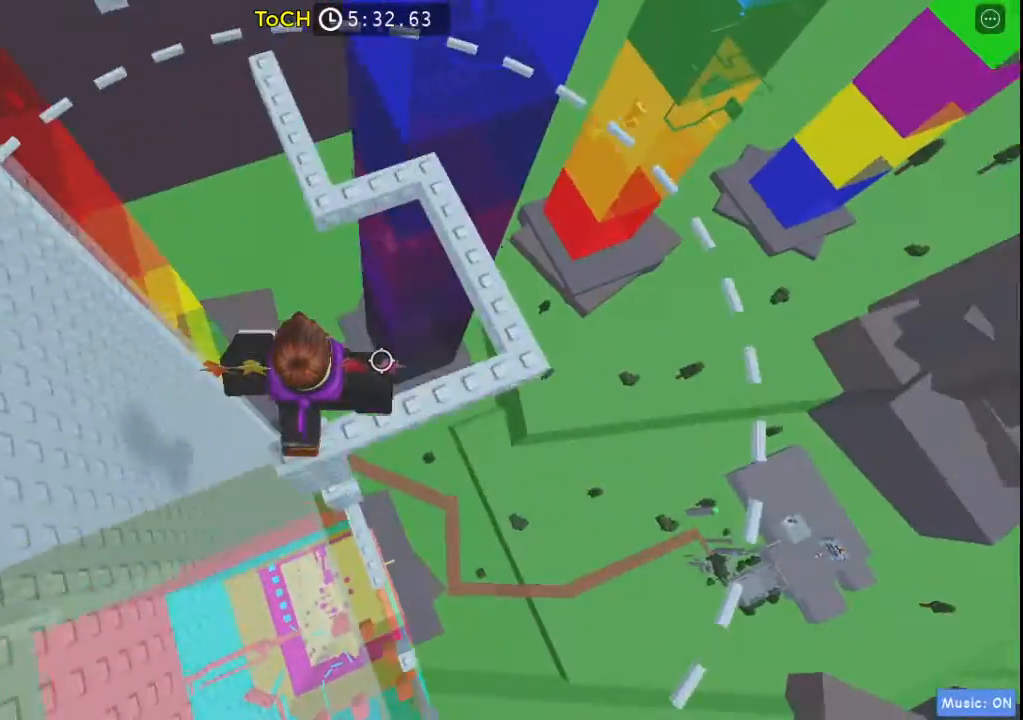
{"keys": ["w"], "events": [[183, "space", "up"]]}
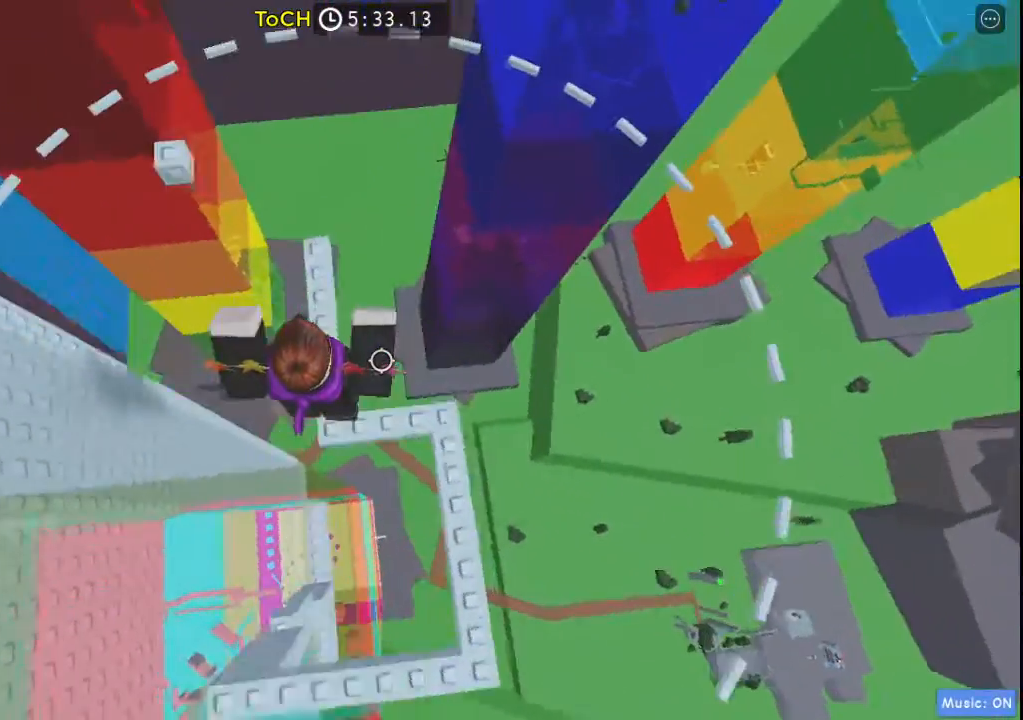
{"keys": [], "events": [[250, "w", "up"]]}